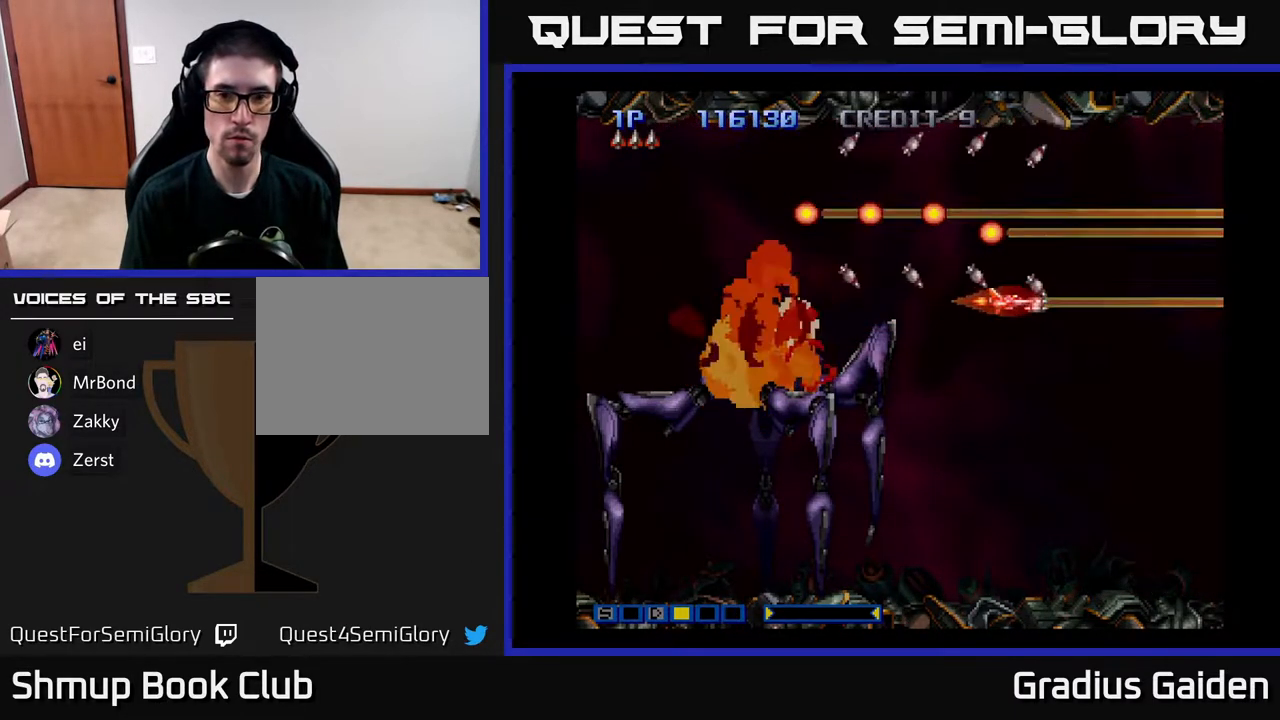
Gameplay with a controller (Xbox layout); each line is a JSON object with the inputs held at the frame after it. "events" lists button and stick changes between this image and that frame as [ms after this image, input, new state], when the widget could be followed in between. Not read: left_stick right_stick.
{"buttons": ["DPAD_UP", "DPAD_LEFT"], "events": [[33, "R2", "up"], [367, "R2", "down"], [383, "DPAD_UP", "down"], [417, "DPAD_LEFT", "down"], [483, "R2", "up"]]}
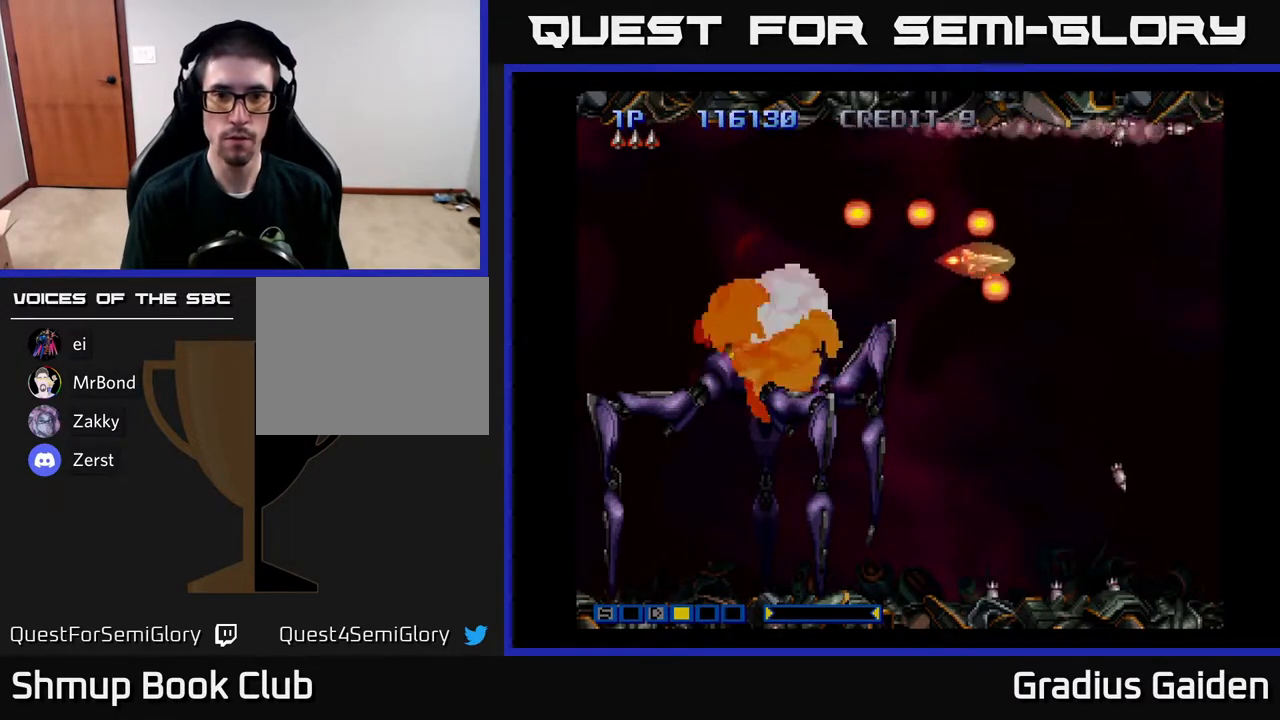
{"buttons": ["DPAD_LEFT"], "events": [[83, "R2", "down"], [117, "DPAD_UP", "up"], [217, "R2", "up"]]}
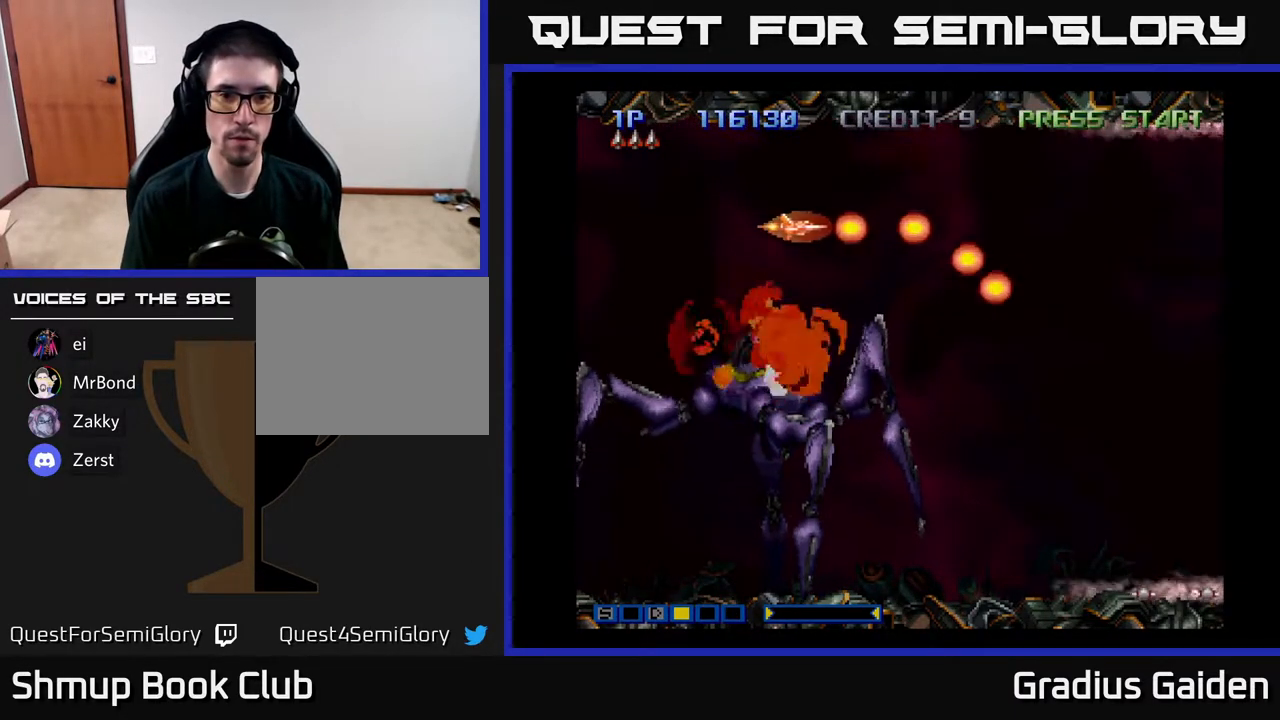
{"buttons": ["R2", "DPAD_LEFT"], "events": [[217, "DPAD_DOWN", "down"], [383, "DPAD_DOWN", "up"], [500, "R2", "down"]]}
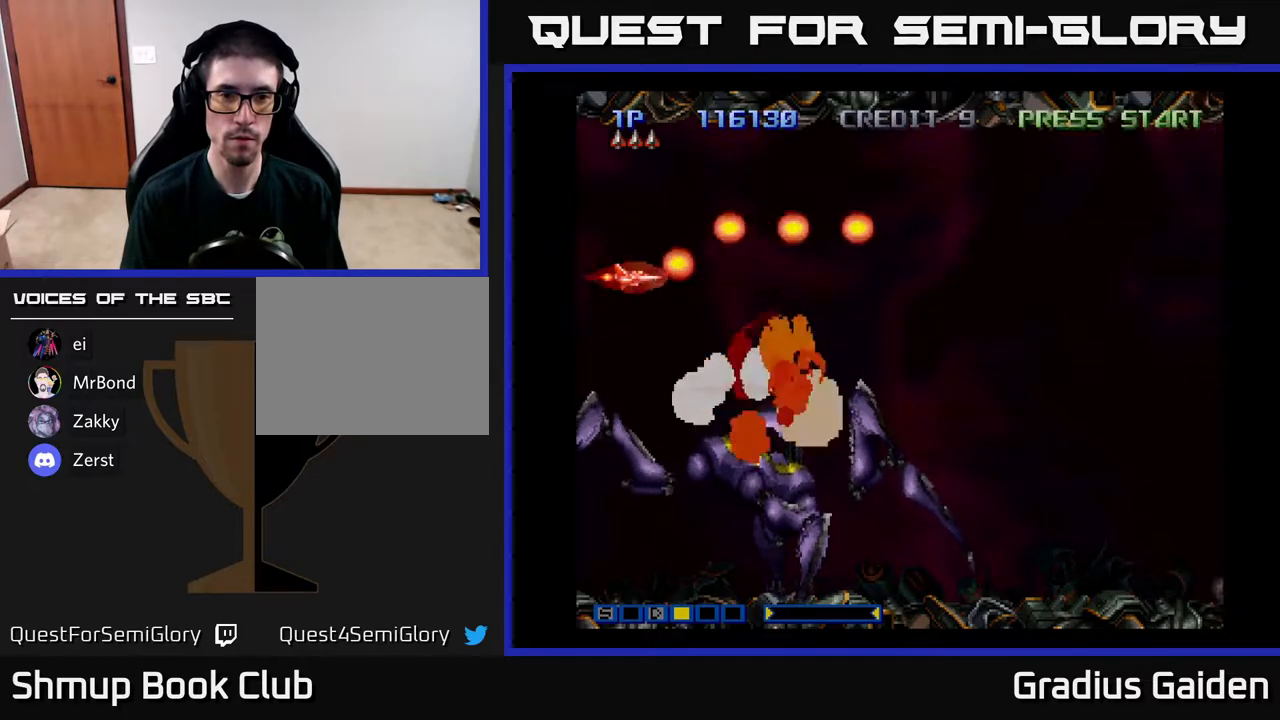
{"buttons": ["DPAD_DOWN", "DPAD_RIGHT"], "events": [[117, "R2", "up"], [167, "DPAD_LEFT", "up"], [267, "DPAD_RIGHT", "down"], [317, "DPAD_DOWN", "down"]]}
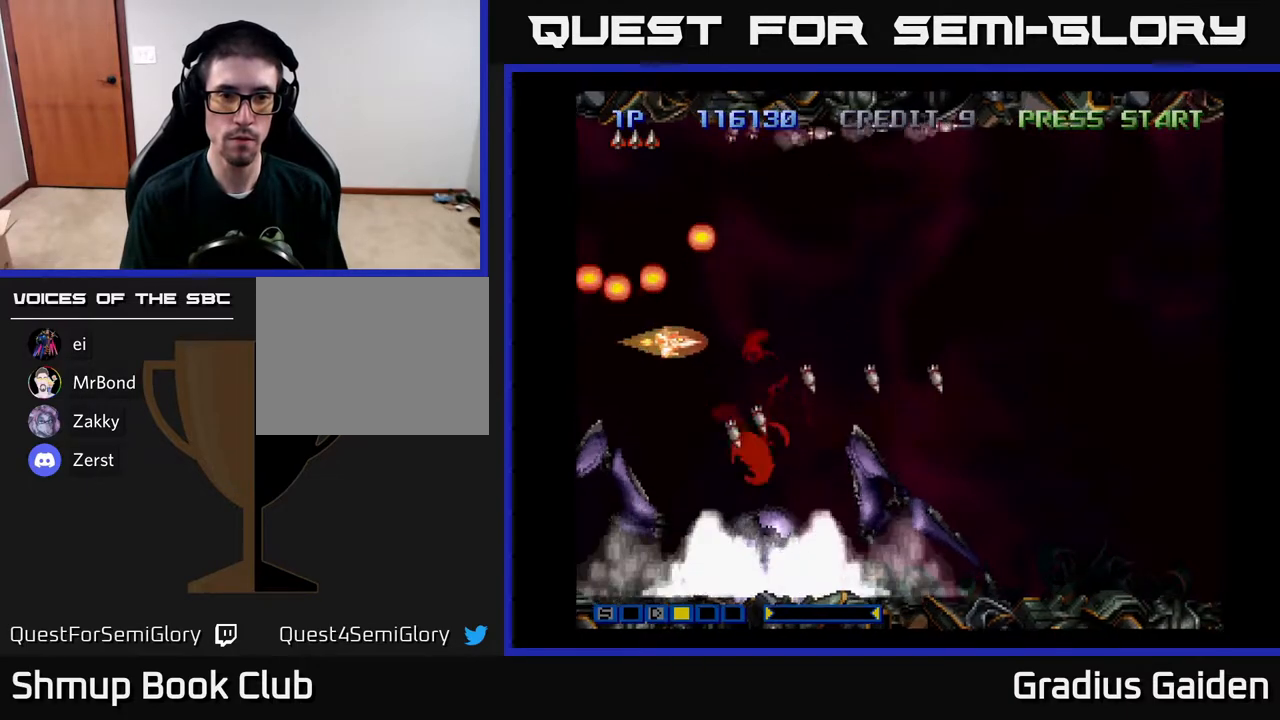
{"buttons": [], "events": [[50, "DPAD_RIGHT", "up"], [167, "R2", "down"], [183, "DPAD_DOWN", "up"], [317, "R2", "up"]]}
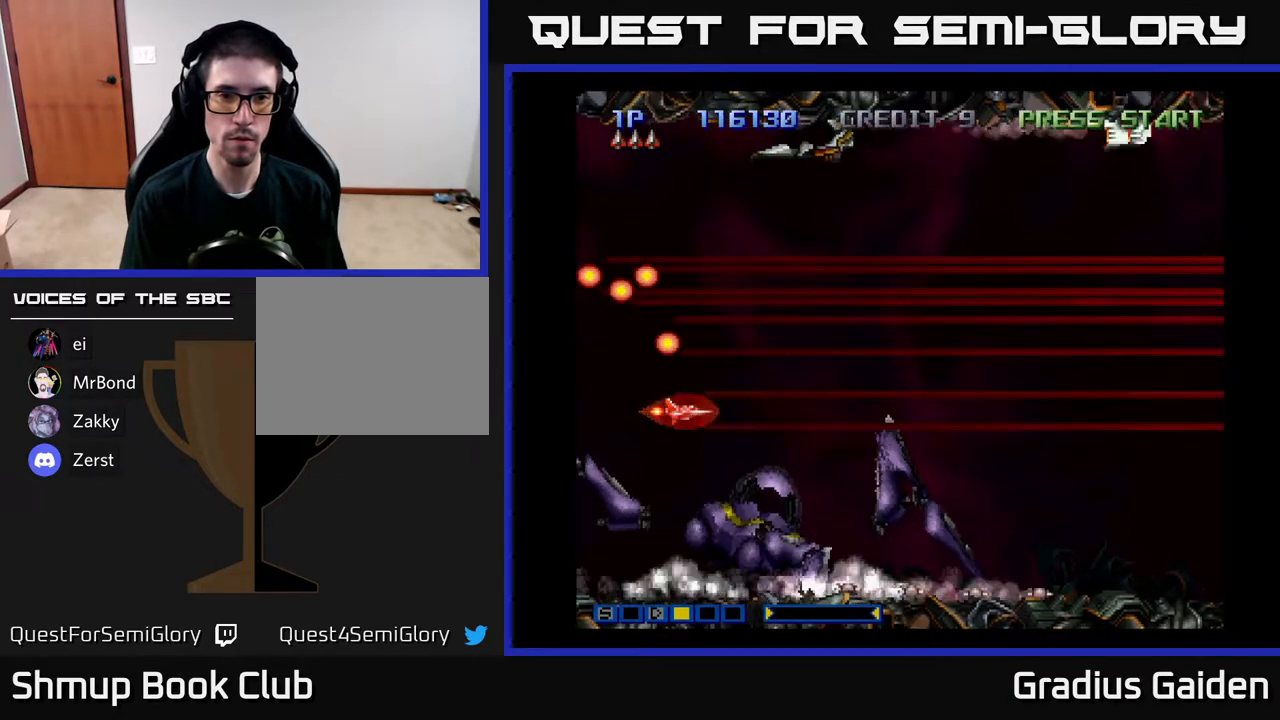
{"buttons": [], "events": []}
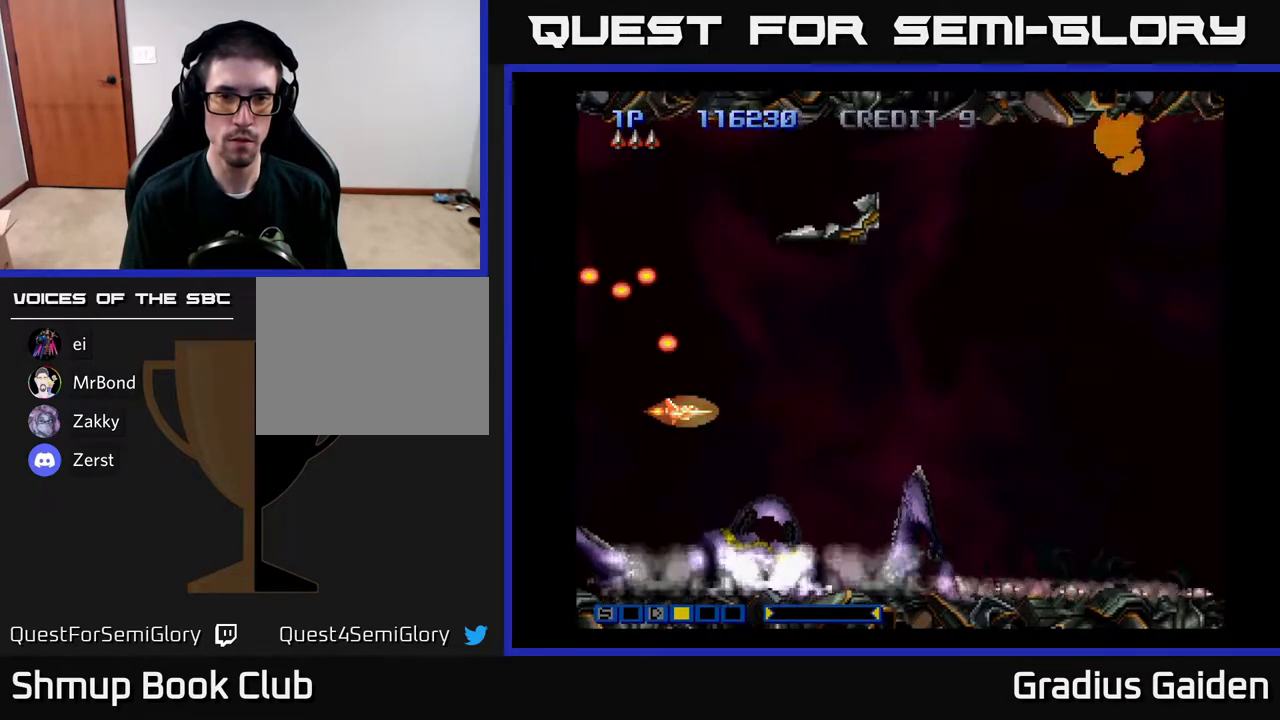
{"buttons": [], "events": [[133, "R2", "down"], [200, "R2", "up"], [317, "R2", "down"], [383, "R2", "up"]]}
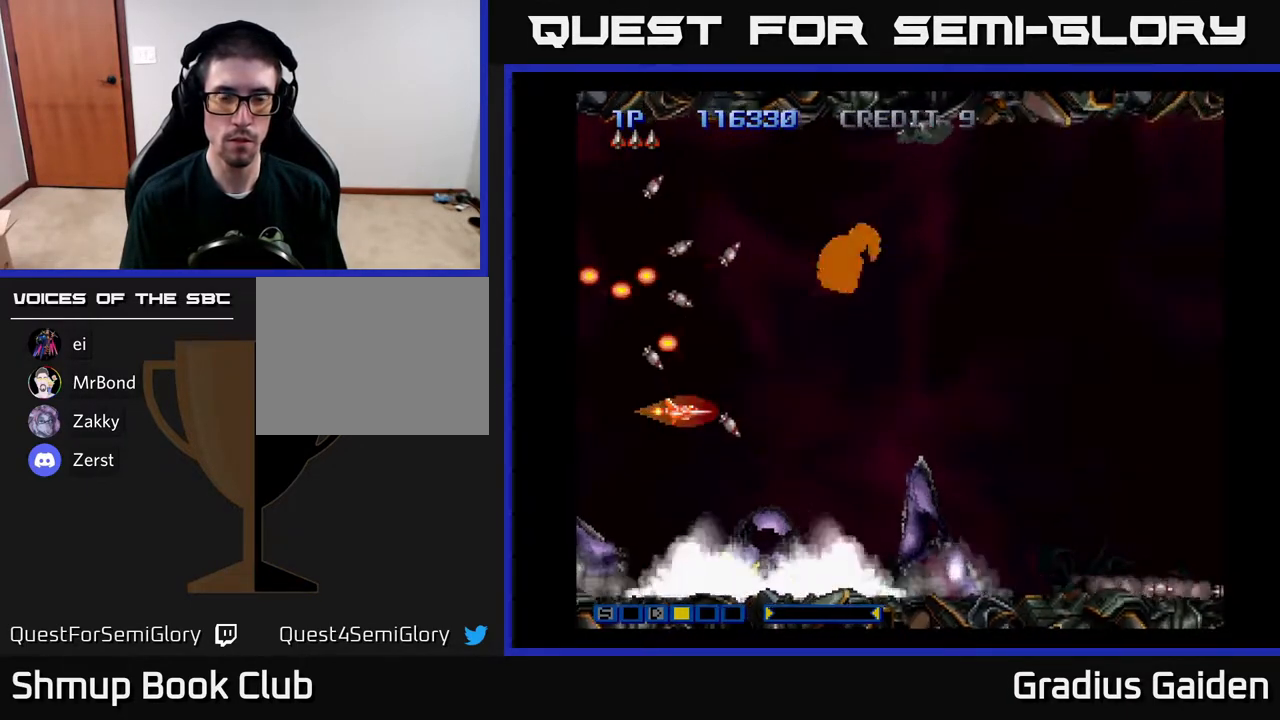
{"buttons": ["R2"], "events": [[433, "R2", "down"]]}
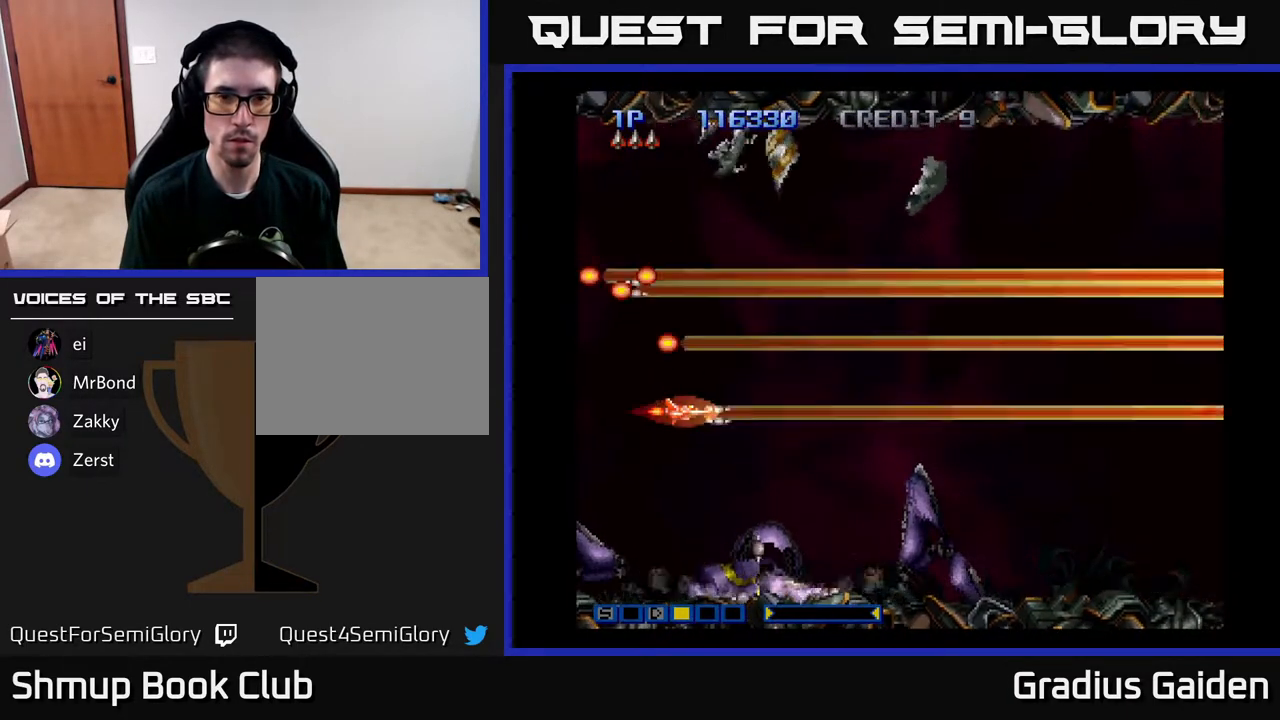
{"buttons": [], "events": [[50, "R2", "up"], [150, "R2", "down"], [250, "R2", "up"], [383, "R2", "down"], [450, "R2", "up"]]}
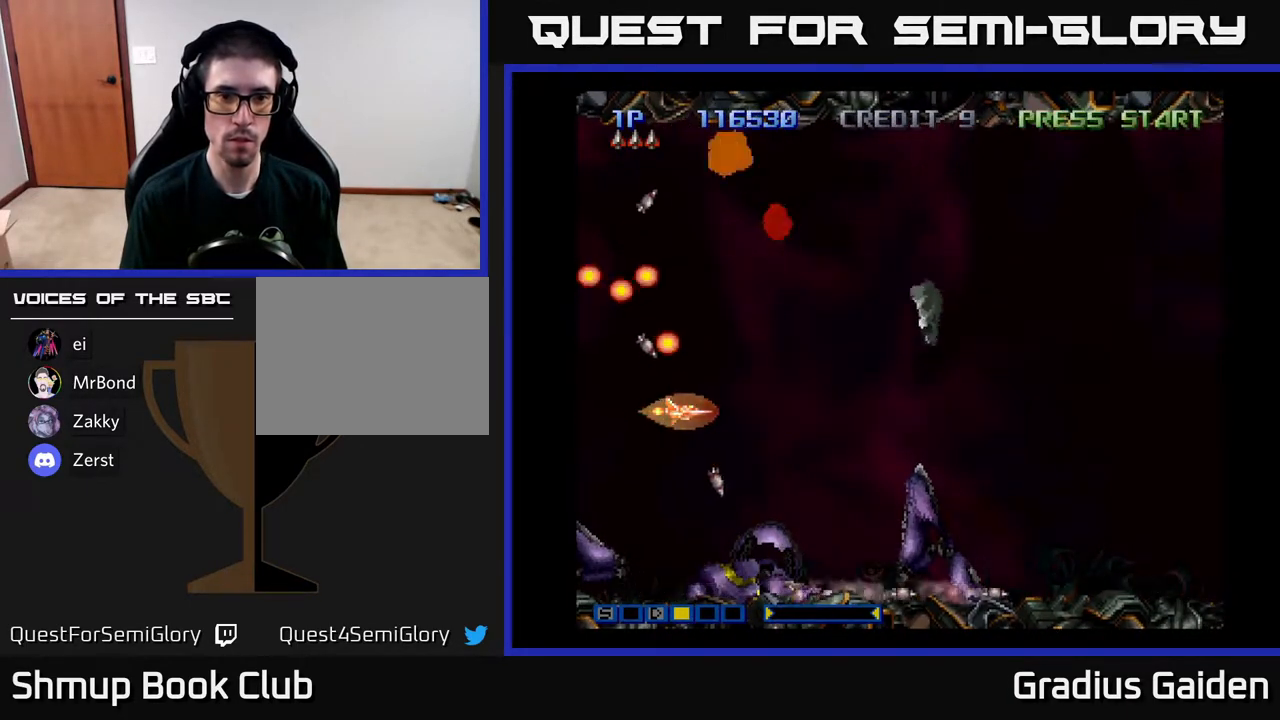
{"buttons": [], "events": [[217, "R2", "down"], [317, "R2", "up"], [383, "R2", "down"], [483, "R2", "up"]]}
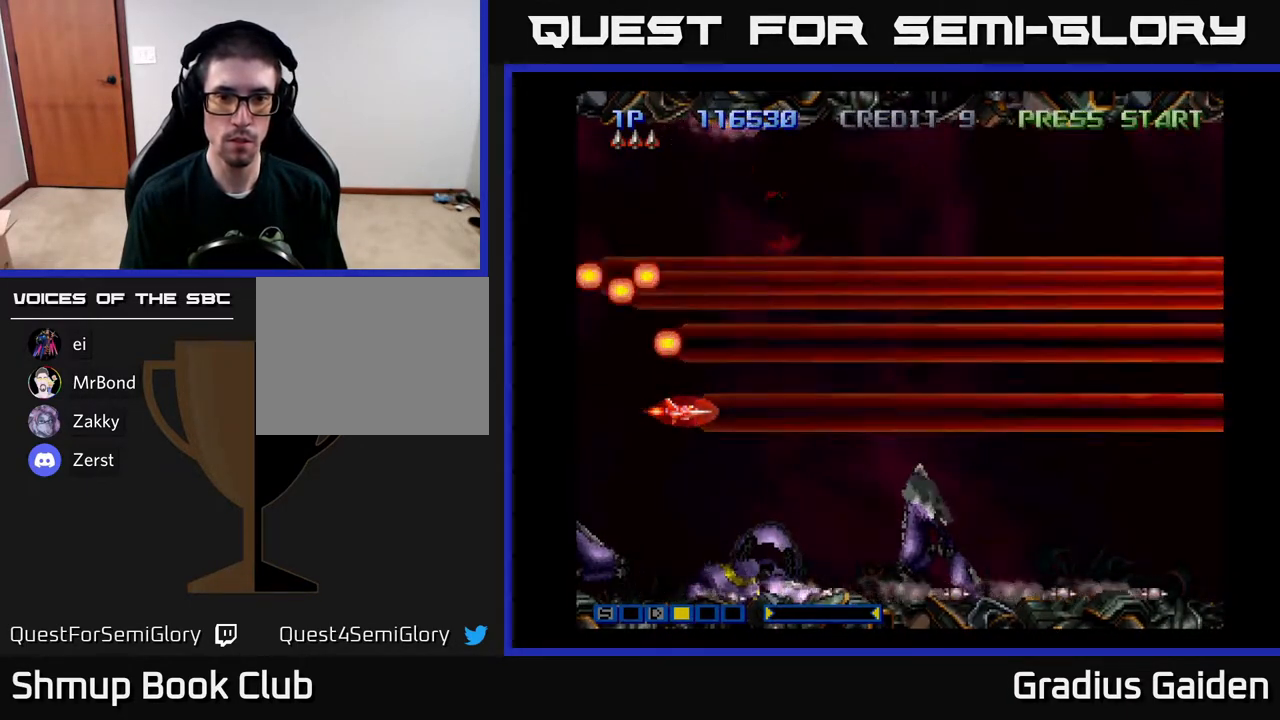
{"buttons": ["R2"], "events": [[133, "R2", "down"], [200, "R2", "up"], [317, "R2", "down"], [383, "R2", "up"], [483, "R2", "down"]]}
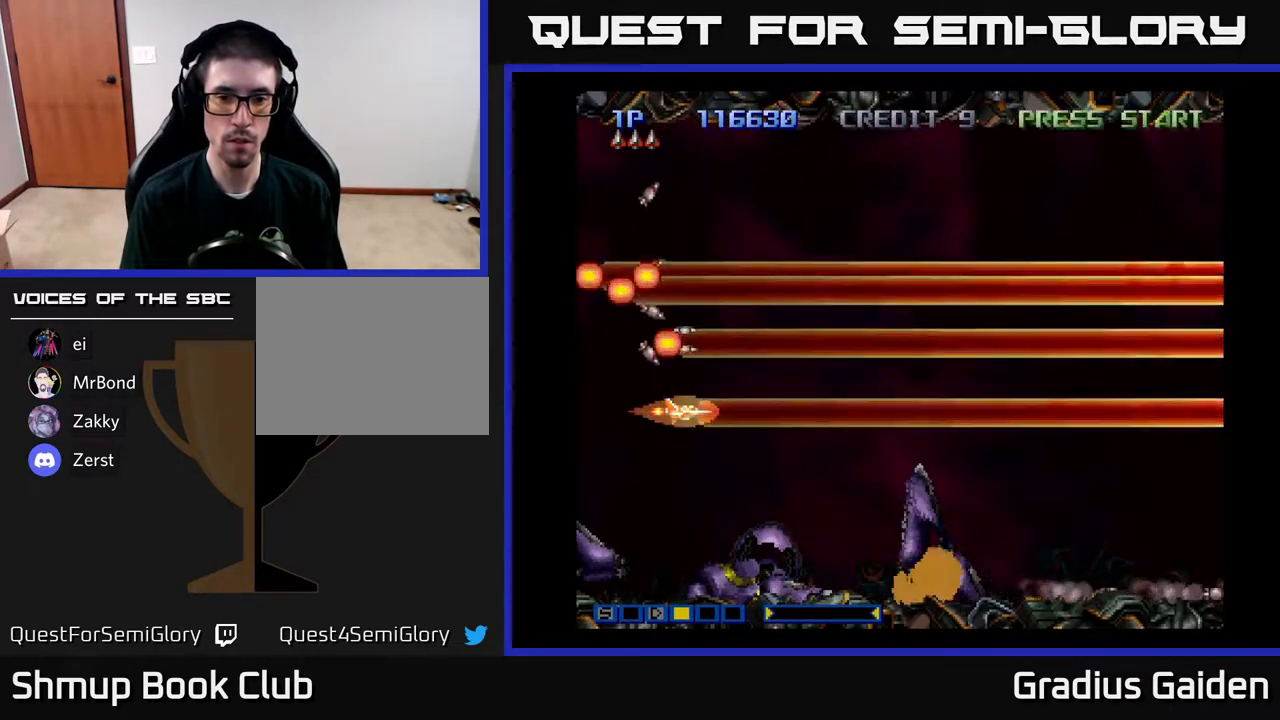
{"buttons": ["DPAD_RIGHT"], "events": [[83, "R2", "up"], [283, "R2", "down"], [383, "R2", "up"], [483, "DPAD_RIGHT", "down"]]}
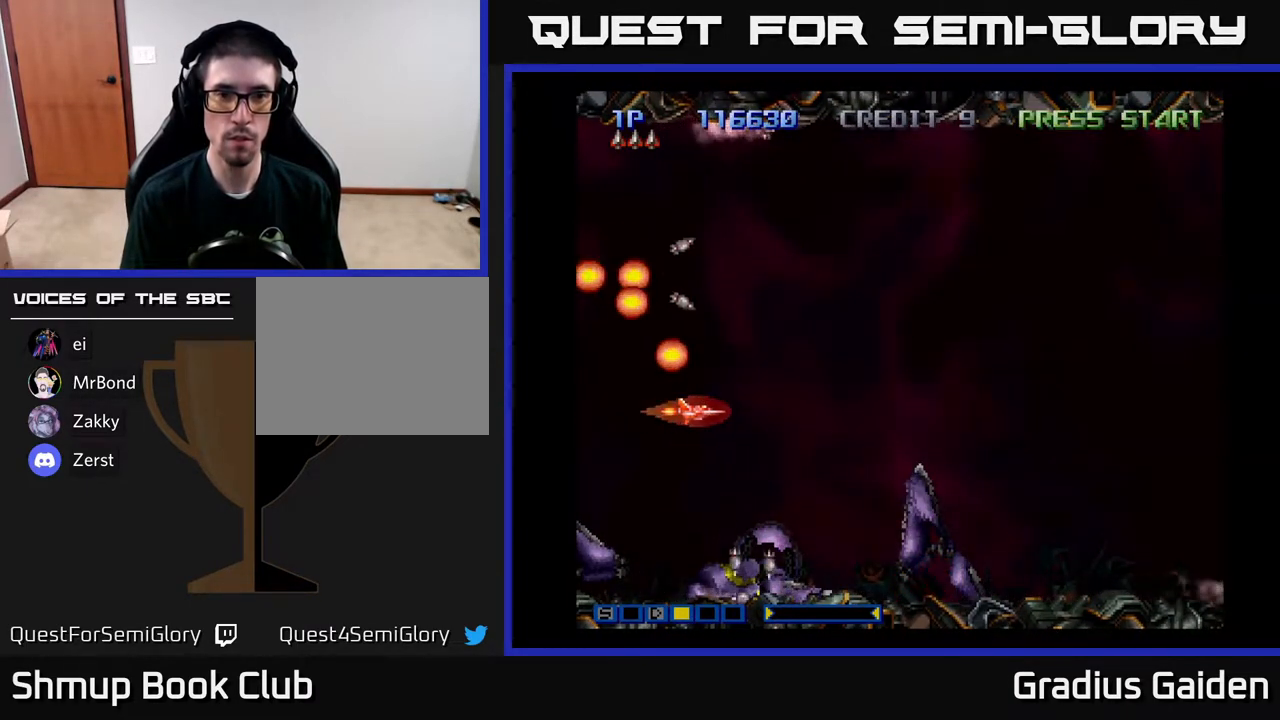
{"buttons": ["DPAD_UP"], "events": [[167, "DPAD_UP", "down"], [183, "DPAD_RIGHT", "up"]]}
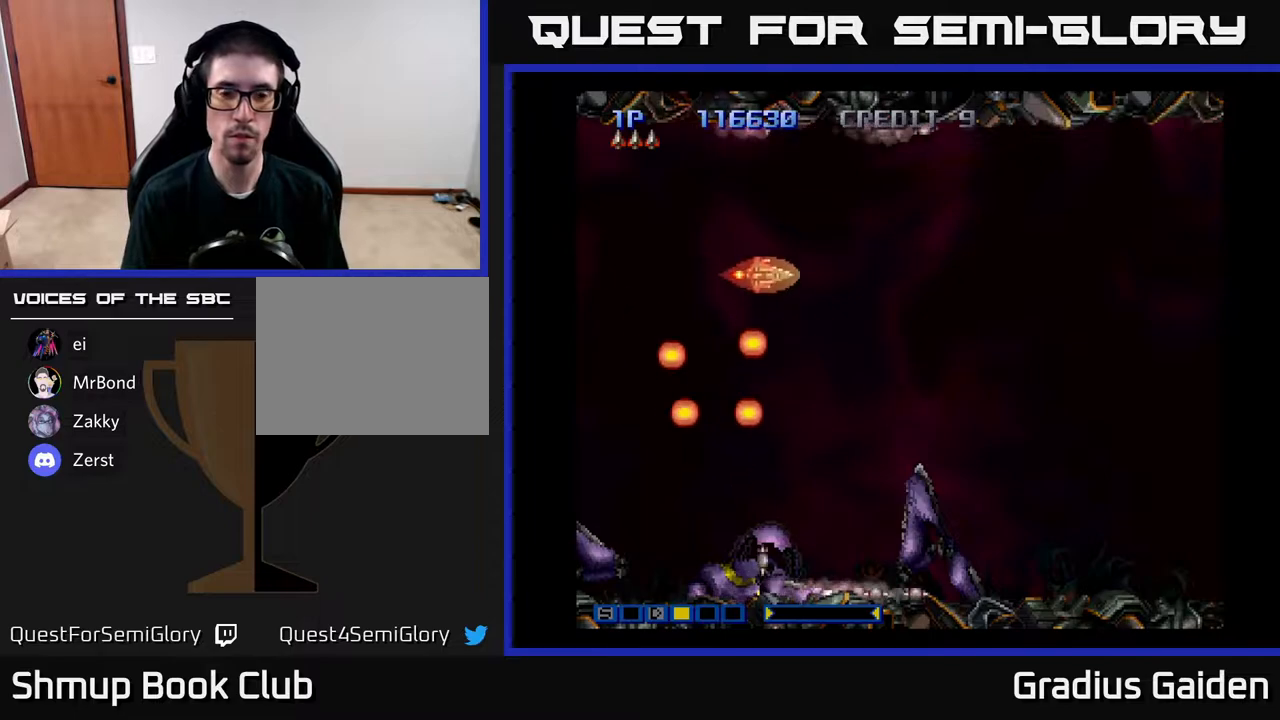
{"buttons": ["DPAD_RIGHT"], "events": [[150, "DPAD_UP", "up"], [500, "DPAD_RIGHT", "down"]]}
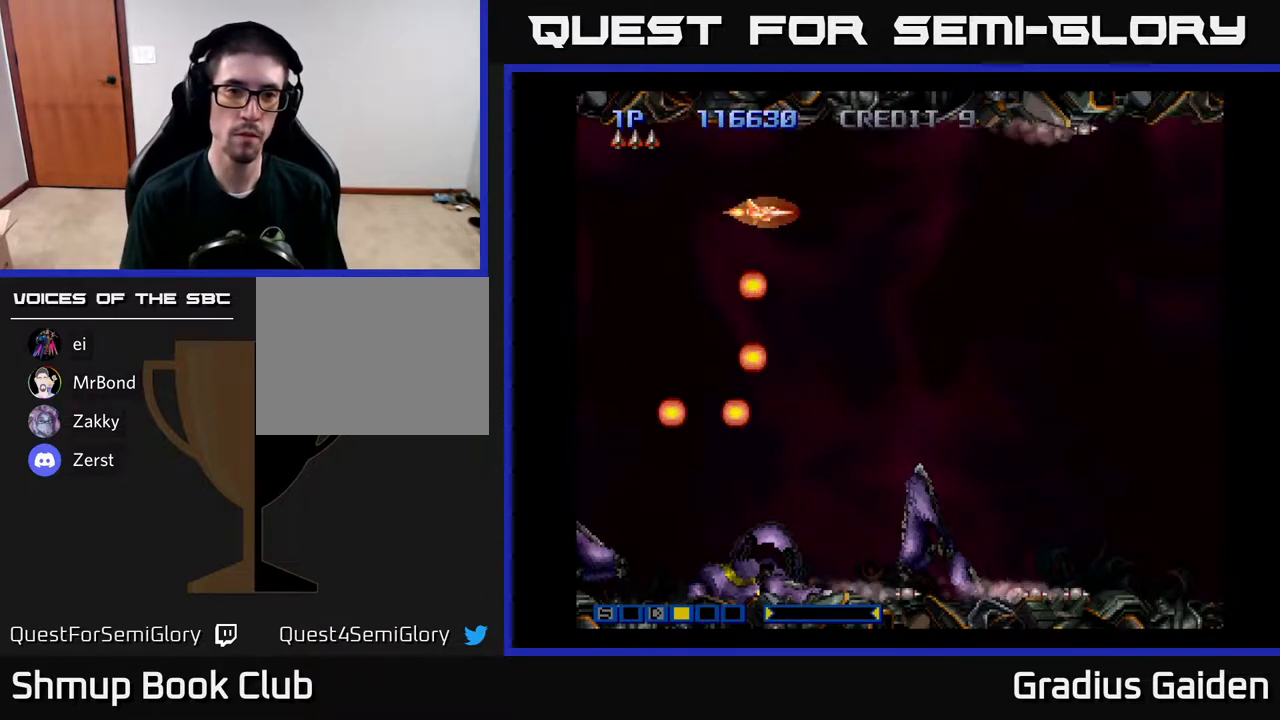
{"buttons": ["DPAD_LEFT"], "events": [[17, "DPAD_DOWN", "down"], [283, "DPAD_RIGHT", "up"], [400, "DPAD_LEFT", "down"], [500, "DPAD_DOWN", "up"]]}
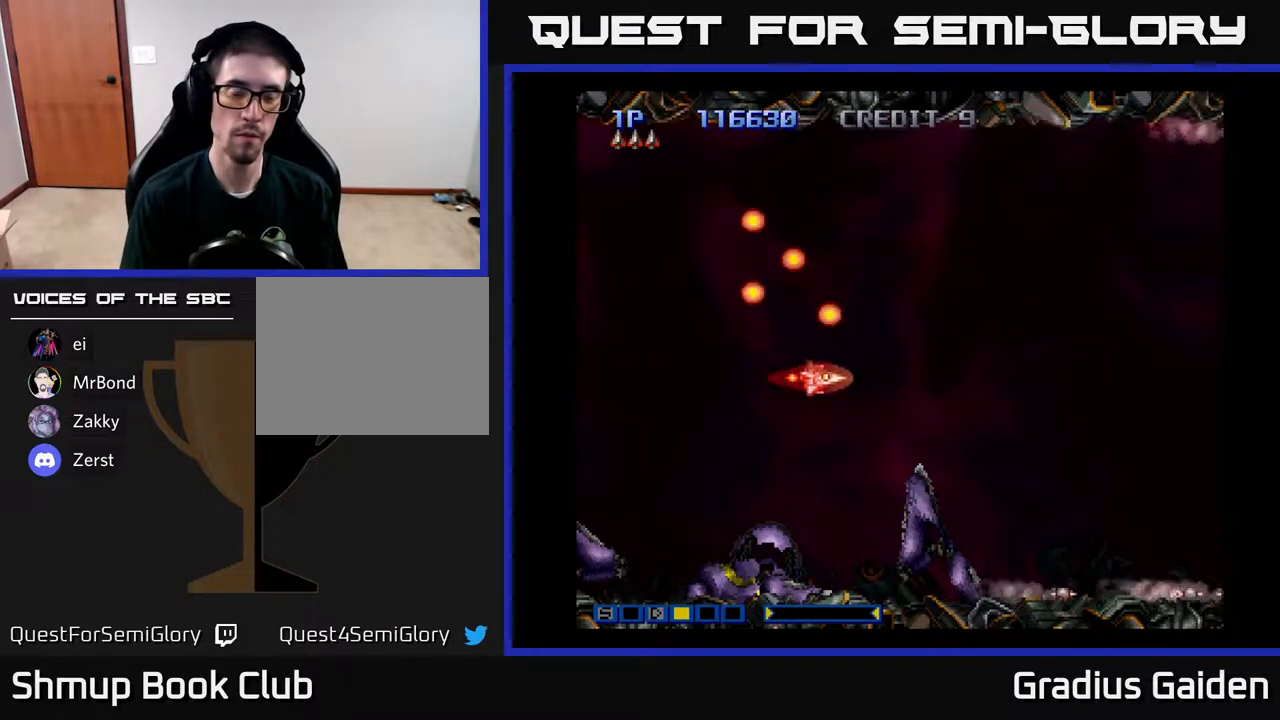
{"buttons": ["DPAD_RIGHT"], "events": [[167, "DPAD_UP", "down"], [267, "DPAD_LEFT", "up"], [367, "DPAD_RIGHT", "down"], [433, "DPAD_UP", "up"]]}
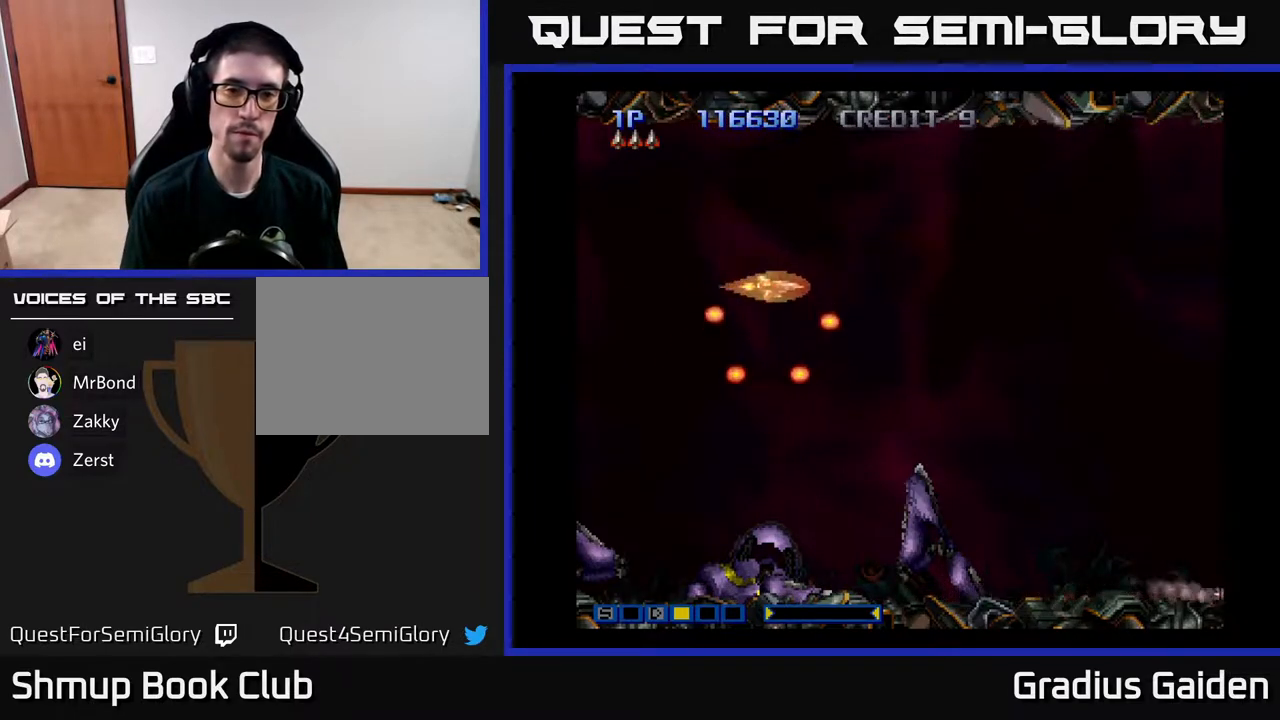
{"buttons": ["DPAD_UP"], "events": [[33, "DPAD_DOWN", "down"], [67, "DPAD_RIGHT", "up"], [117, "DPAD_LEFT", "down"], [200, "DPAD_DOWN", "up"], [383, "DPAD_LEFT", "up"], [383, "DPAD_UP", "down"]]}
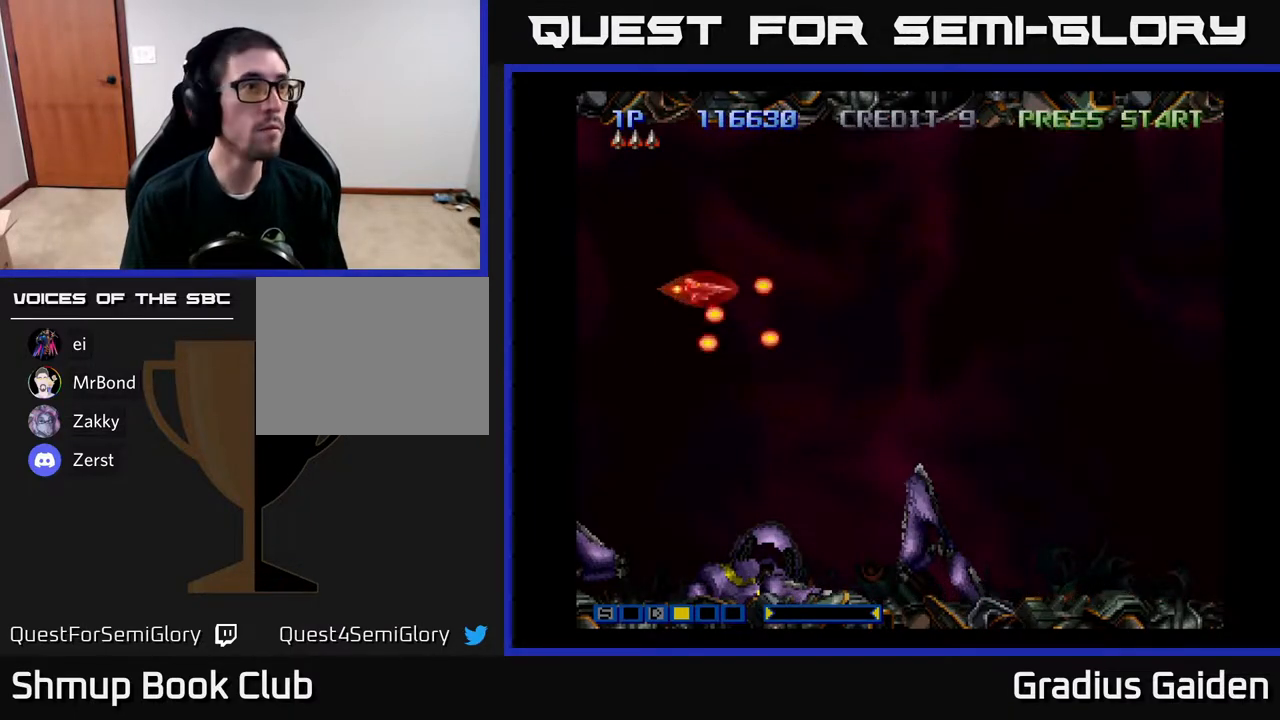
{"buttons": [], "events": [[50, "DPAD_UP", "up"], [83, "DPAD_DOWN", "down"], [200, "DPAD_RIGHT", "down"], [250, "DPAD_DOWN", "up"], [283, "DPAD_RIGHT", "up"]]}
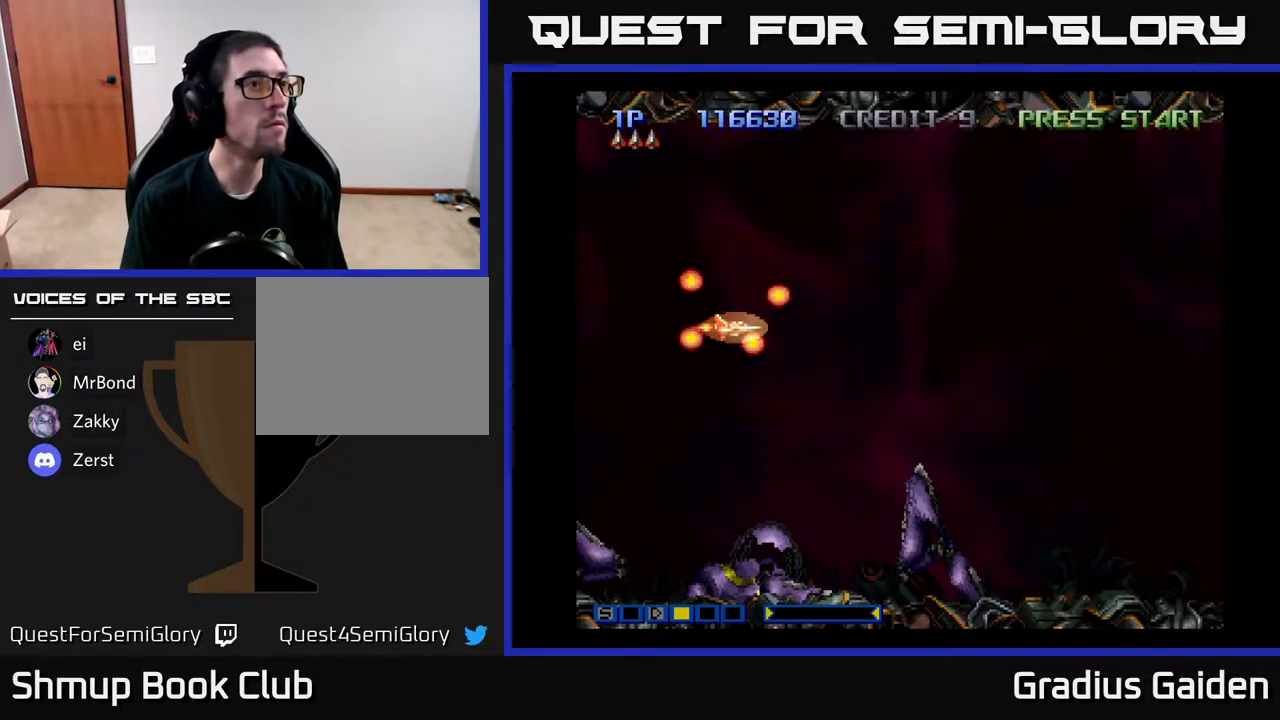
{"buttons": [], "events": []}
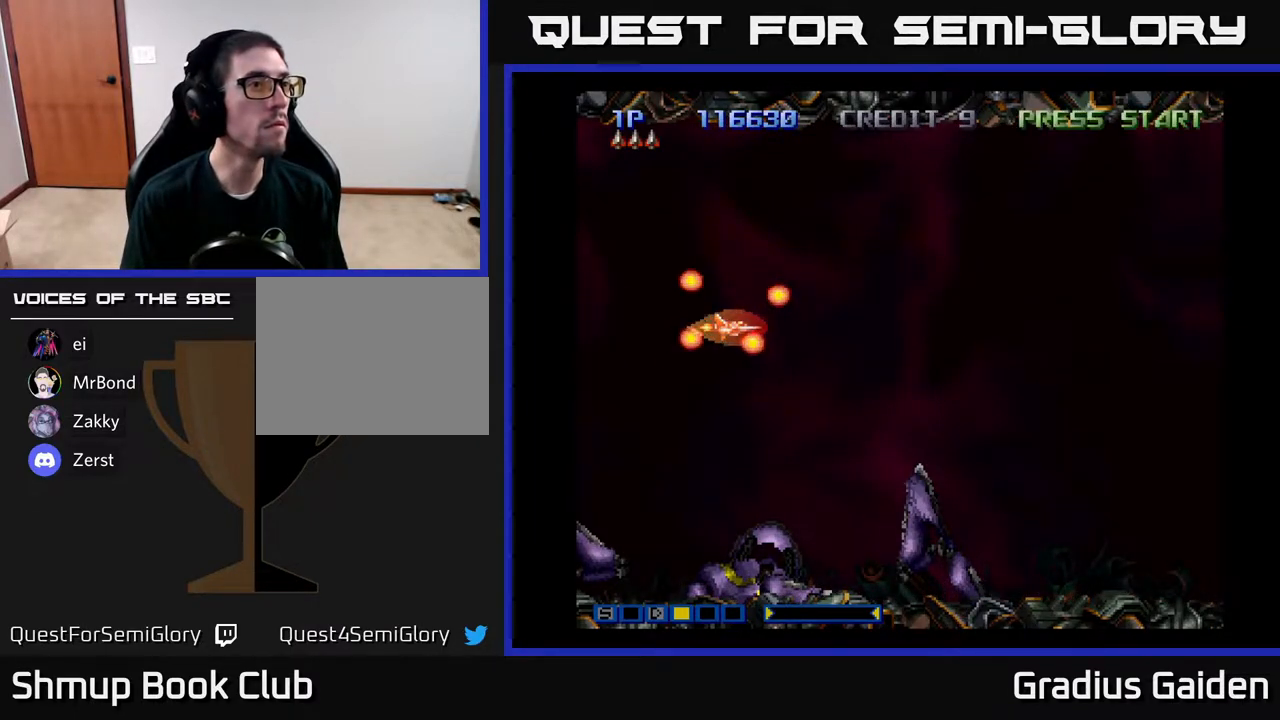
{"buttons": [], "events": []}
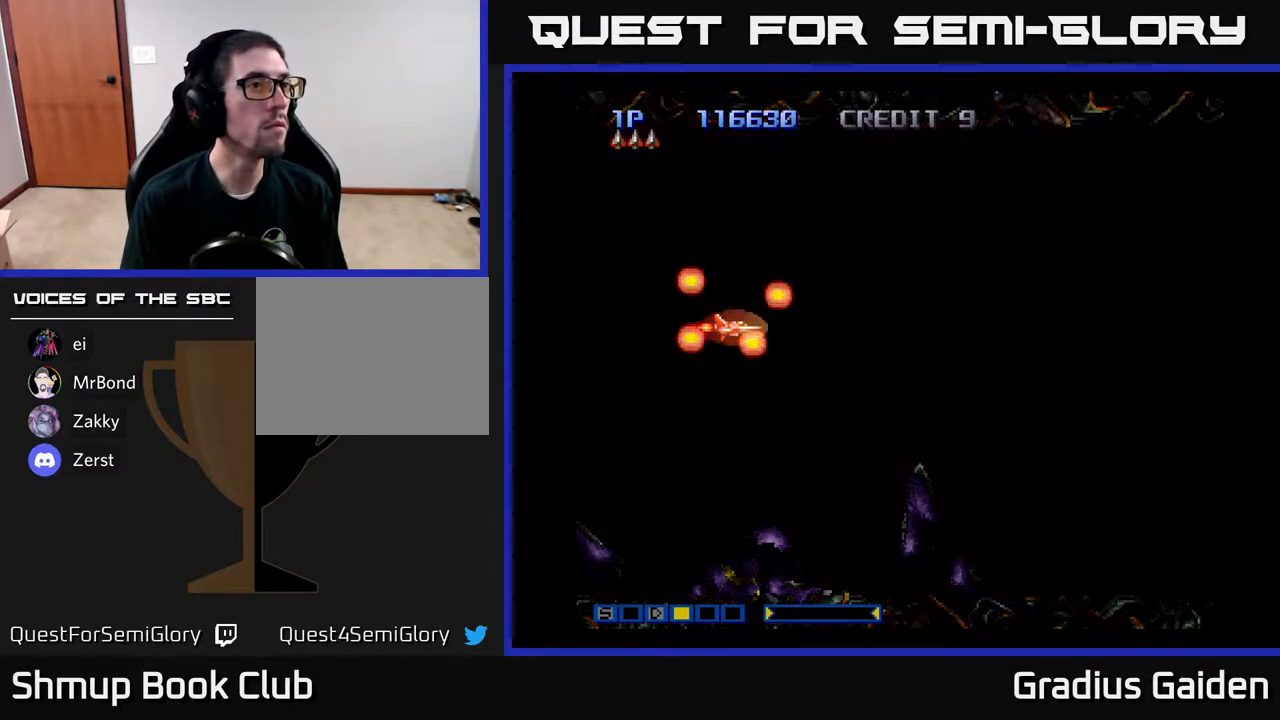
{"buttons": [], "events": []}
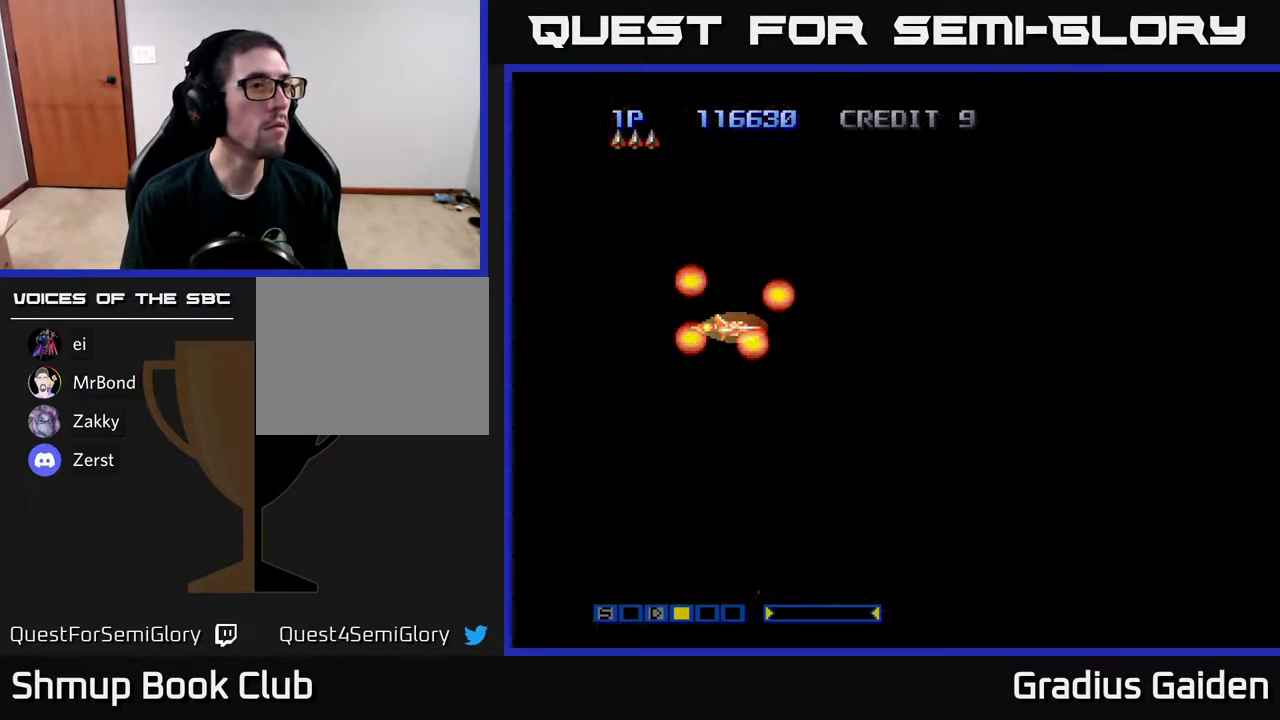
{"buttons": [], "events": []}
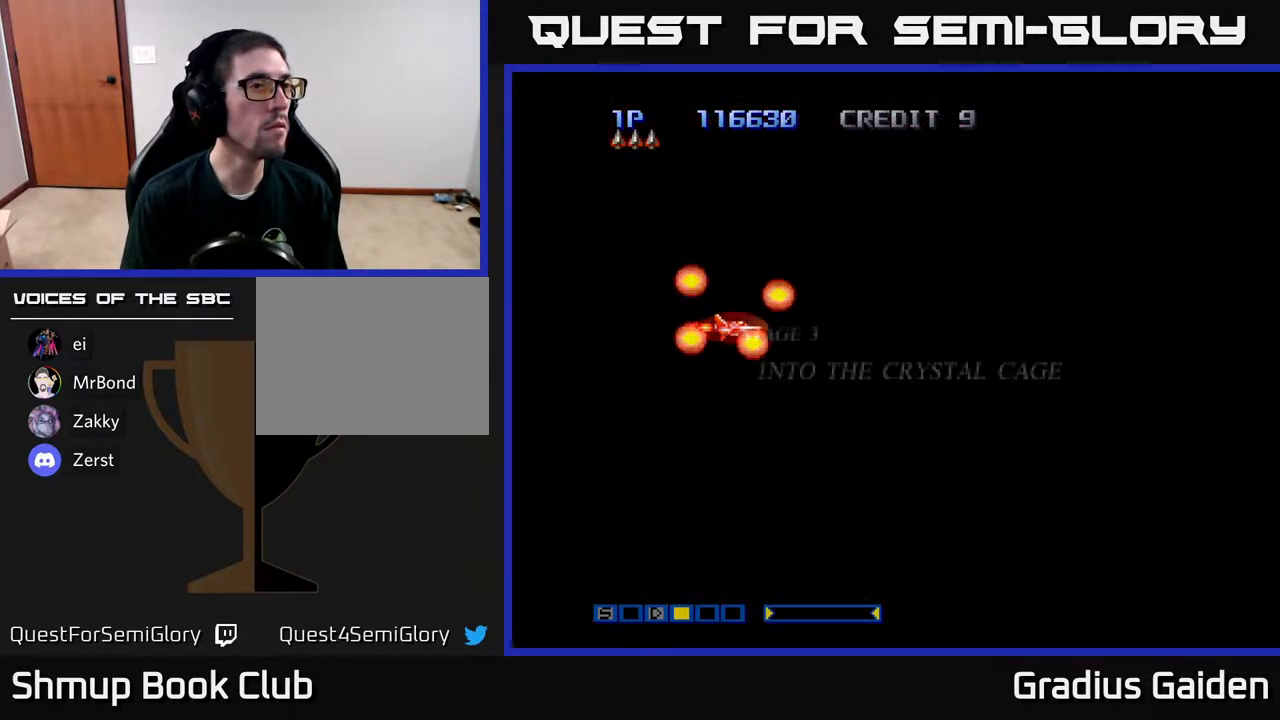
{"buttons": ["DPAD_RIGHT"], "events": [[483, "DPAD_RIGHT", "down"]]}
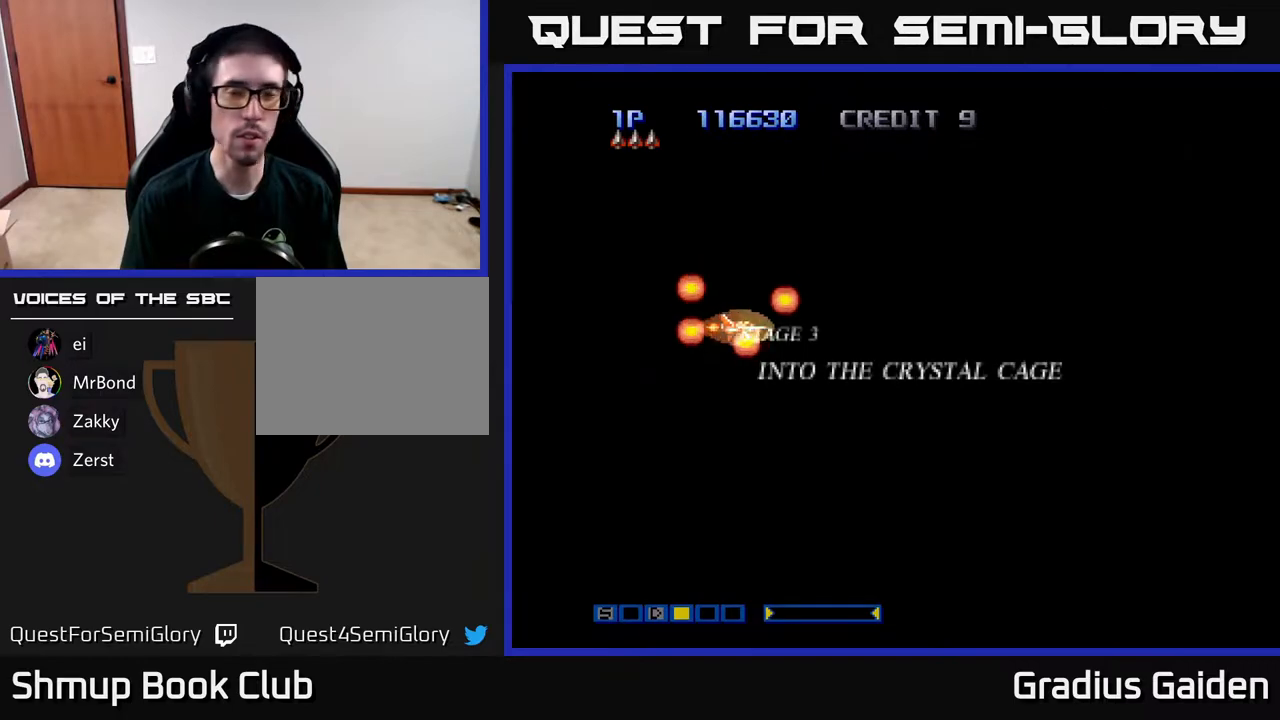
{"buttons": ["R2", "DPAD_RIGHT"], "events": [[167, "DPAD_DOWN", "down"], [233, "R2", "down"], [400, "DPAD_DOWN", "up"], [433, "R2", "up"], [500, "R2", "down"]]}
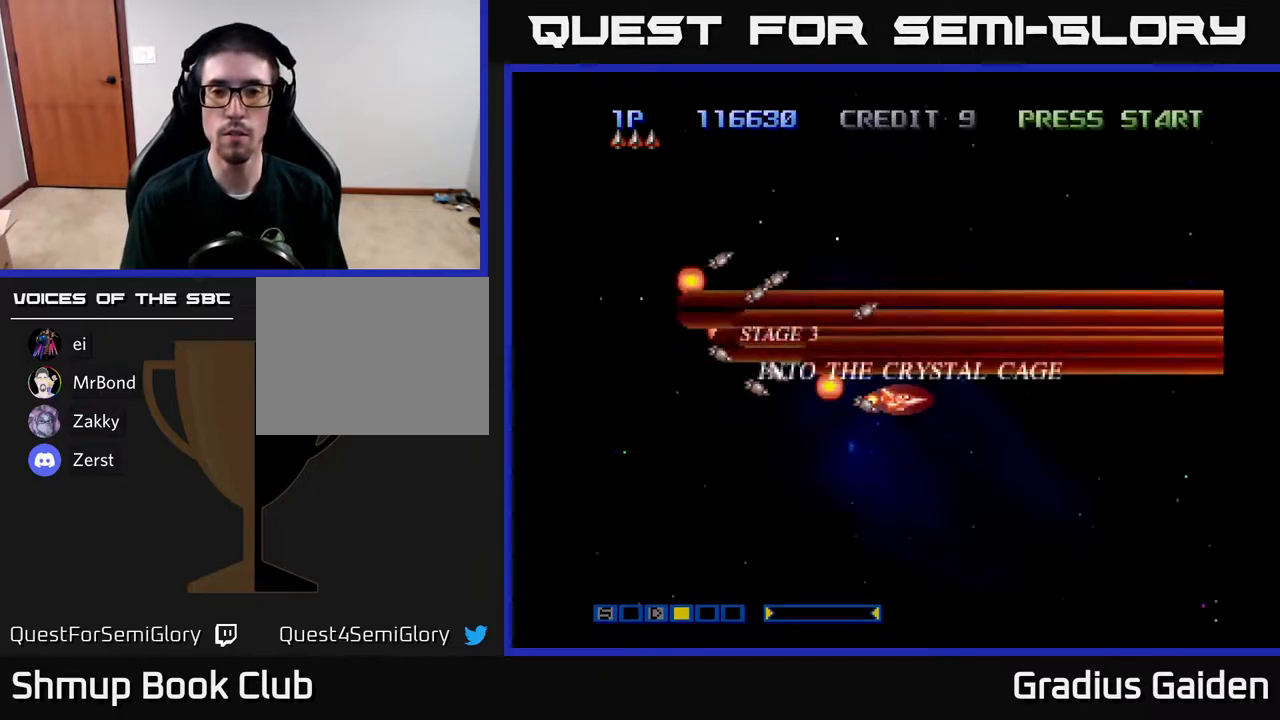
{"buttons": ["DPAD_UP", "DPAD_LEFT"], "events": [[33, "DPAD_RIGHT", "up"], [33, "DPAD_UP", "down"], [117, "R2", "up"], [283, "DPAD_LEFT", "down"]]}
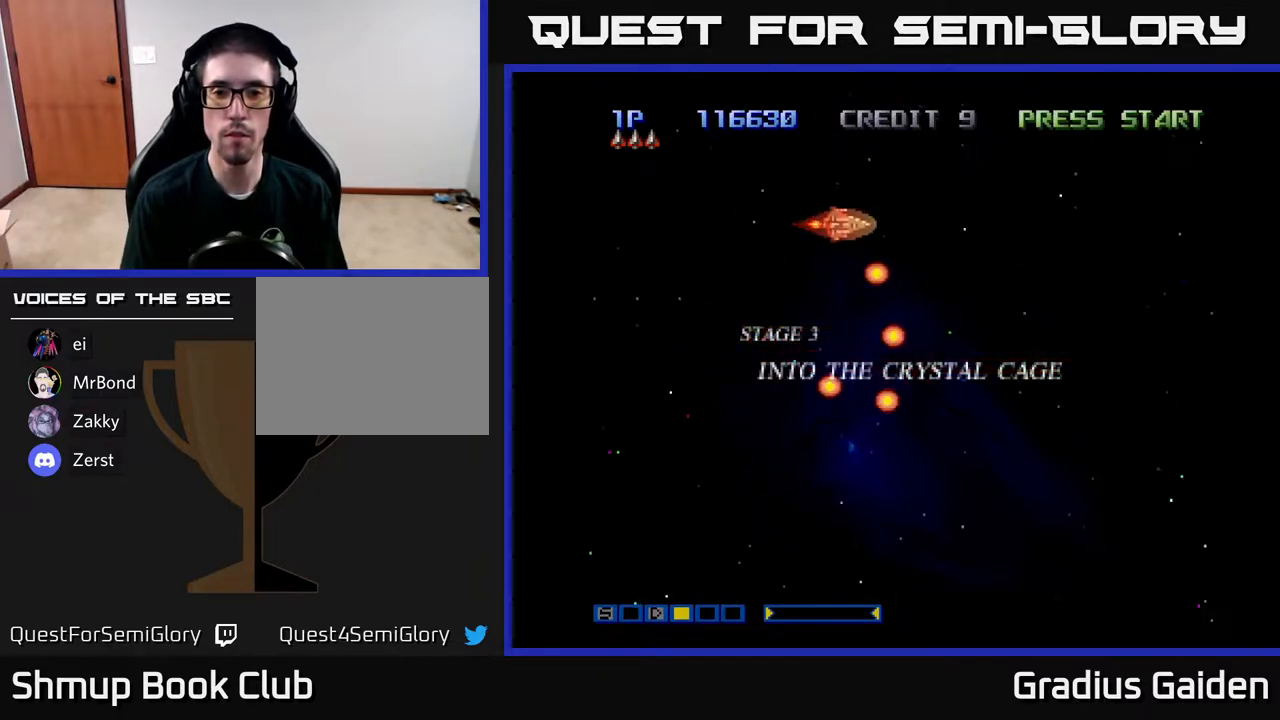
{"buttons": ["DPAD_DOWN"], "events": [[17, "DPAD_UP", "up"], [67, "R2", "down"], [200, "R2", "up"], [300, "DPAD_DOWN", "down"], [300, "R2", "down"], [317, "DPAD_LEFT", "up"], [400, "R2", "up"]]}
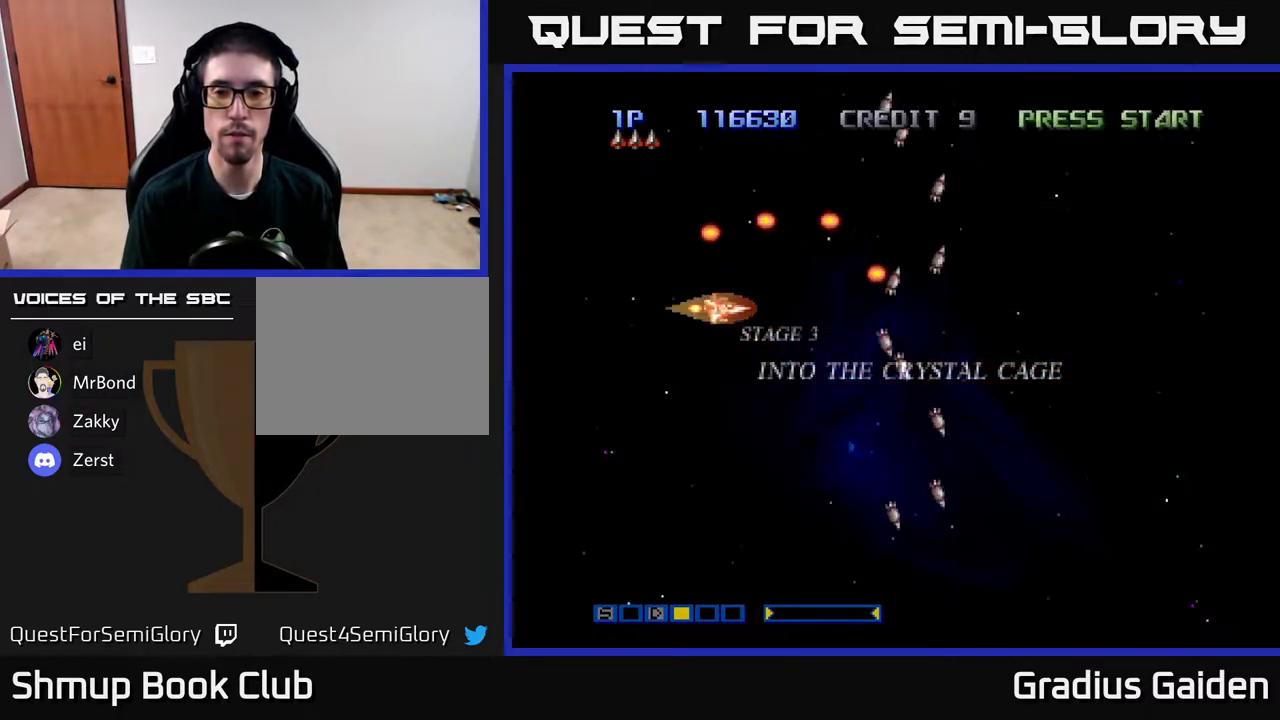
{"buttons": ["DPAD_UP"], "events": [[17, "R2", "down"], [150, "DPAD_RIGHT", "down"], [167, "DPAD_DOWN", "up"], [167, "R2", "up"], [483, "DPAD_RIGHT", "up"], [483, "DPAD_UP", "down"]]}
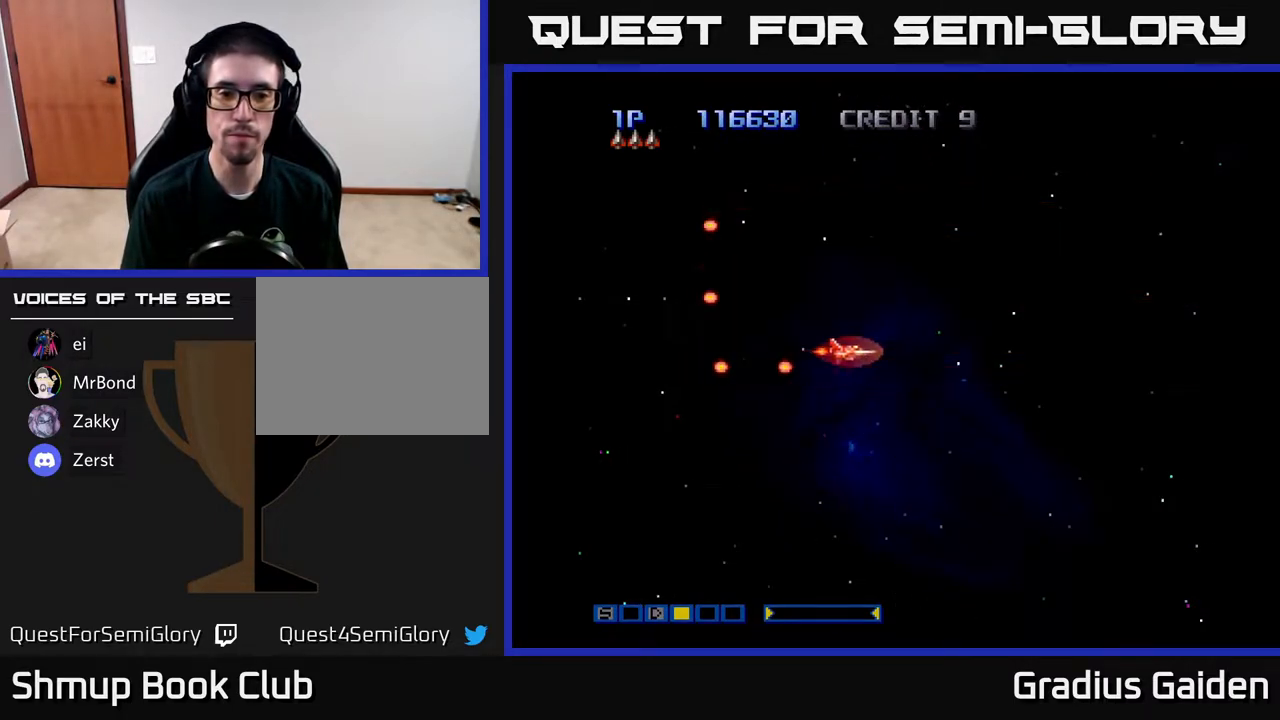
{"buttons": [], "events": [[117, "DPAD_LEFT", "down"], [250, "DPAD_UP", "up"], [350, "R2", "down"], [433, "DPAD_LEFT", "up"], [483, "R2", "up"]]}
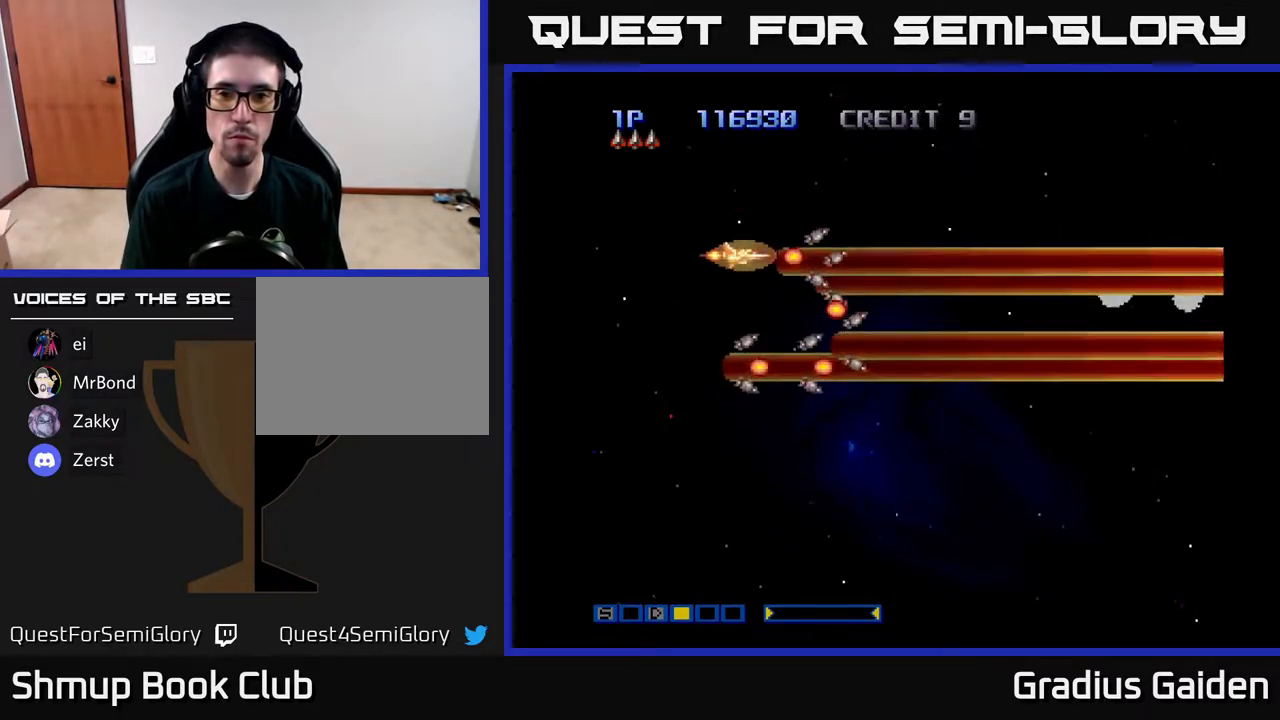
{"buttons": [], "events": []}
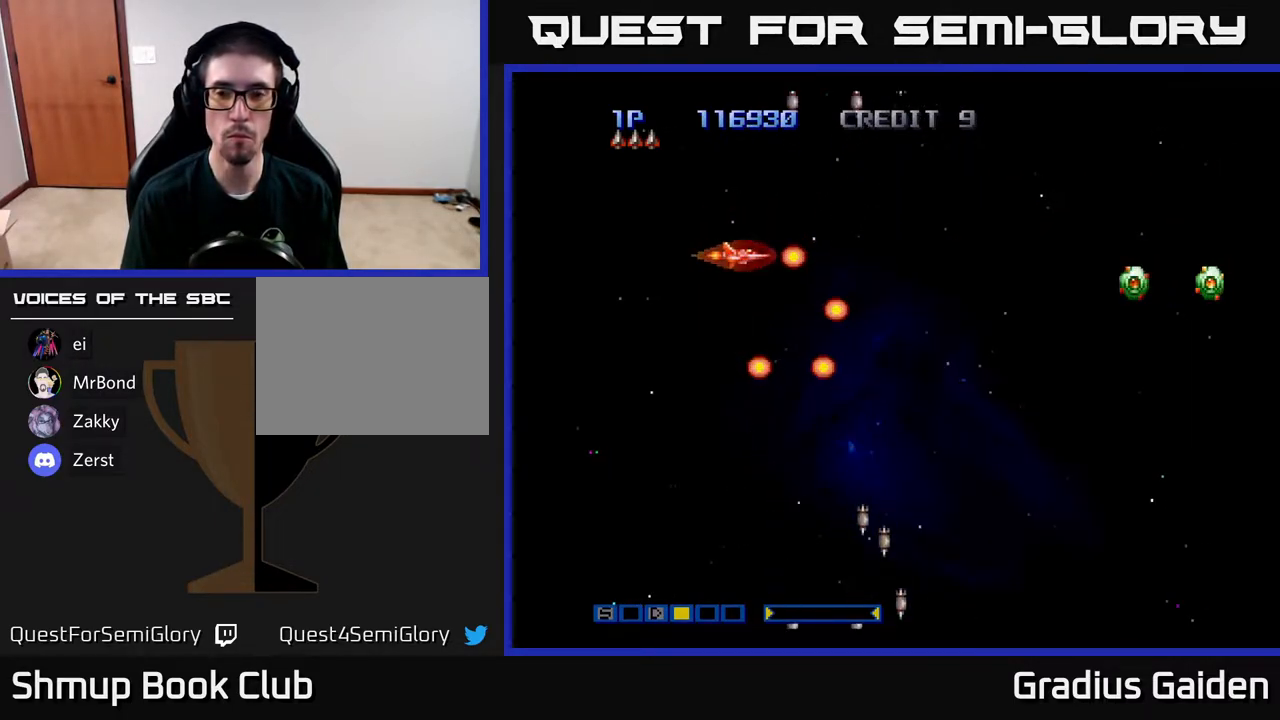
{"buttons": [], "events": [[183, "R2", "down"], [400, "R2", "up"]]}